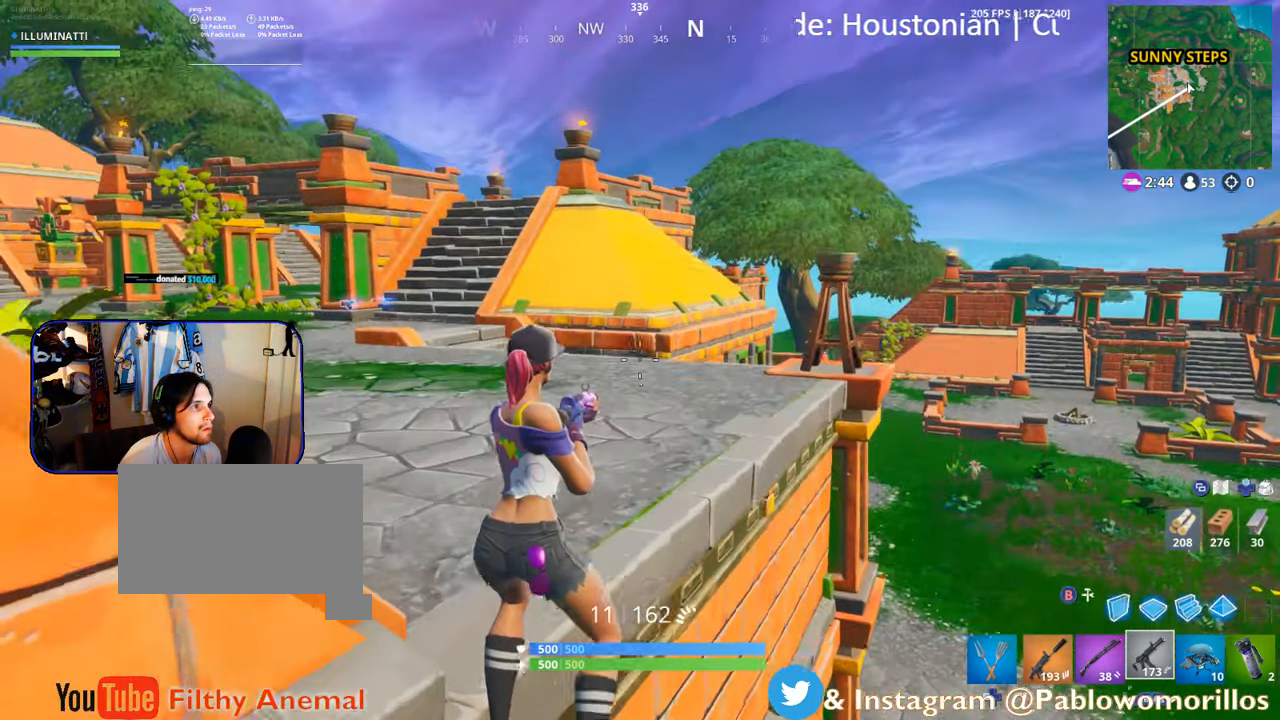
Gameplay with a controller (Xbox layout); each line is a JSON object with the inputs held at the frame after it. "events" lists button and stick changes between this image and that frame as [ms after this image, input, new state], when the widget could be followed in between.
{"buttons": [], "left_stick": "up", "right_stick": "up-left", "events": [[67, "A", "up"], [267, "right_stick", "left"], [400, "left_stick", "up"], [400, "right_stick", "up-left"]]}
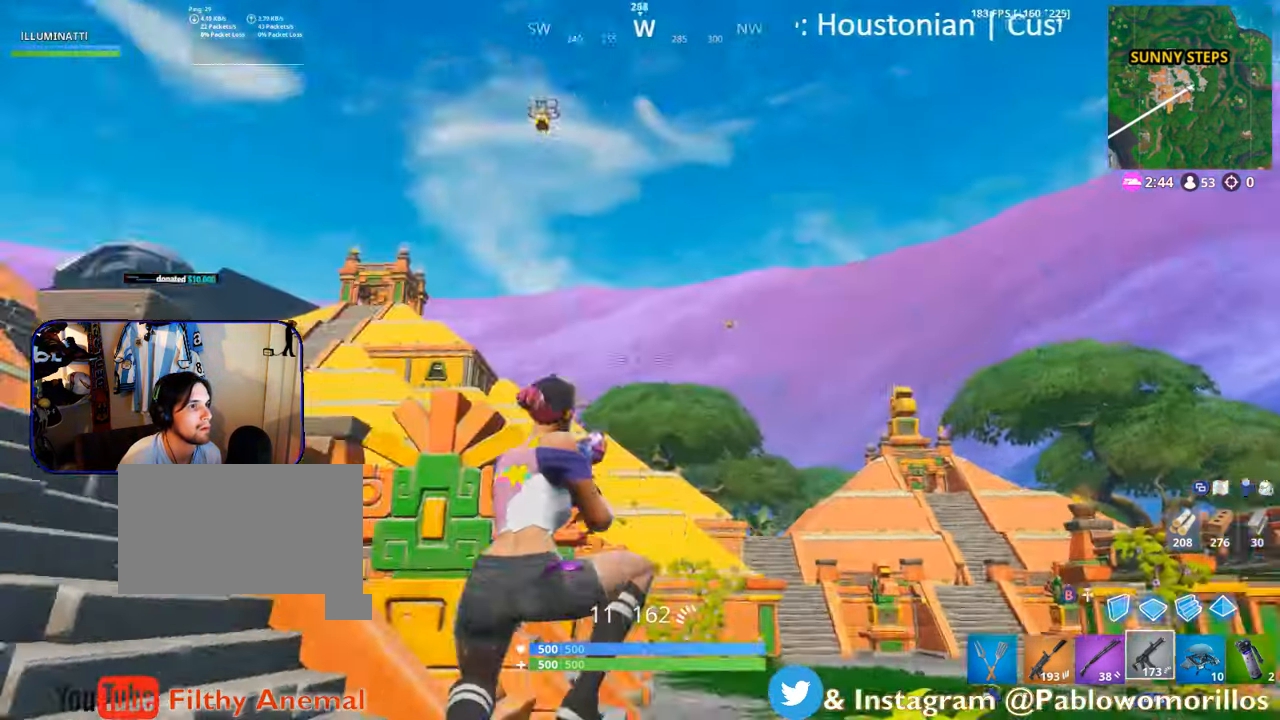
{"buttons": ["L2"], "left_stick": "center", "right_stick": "down", "events": [[50, "left_stick", "up-right"], [150, "right_stick", "center"], [367, "left_stick", "center"], [484, "right_stick", "down"], [500, "L2", "down"]]}
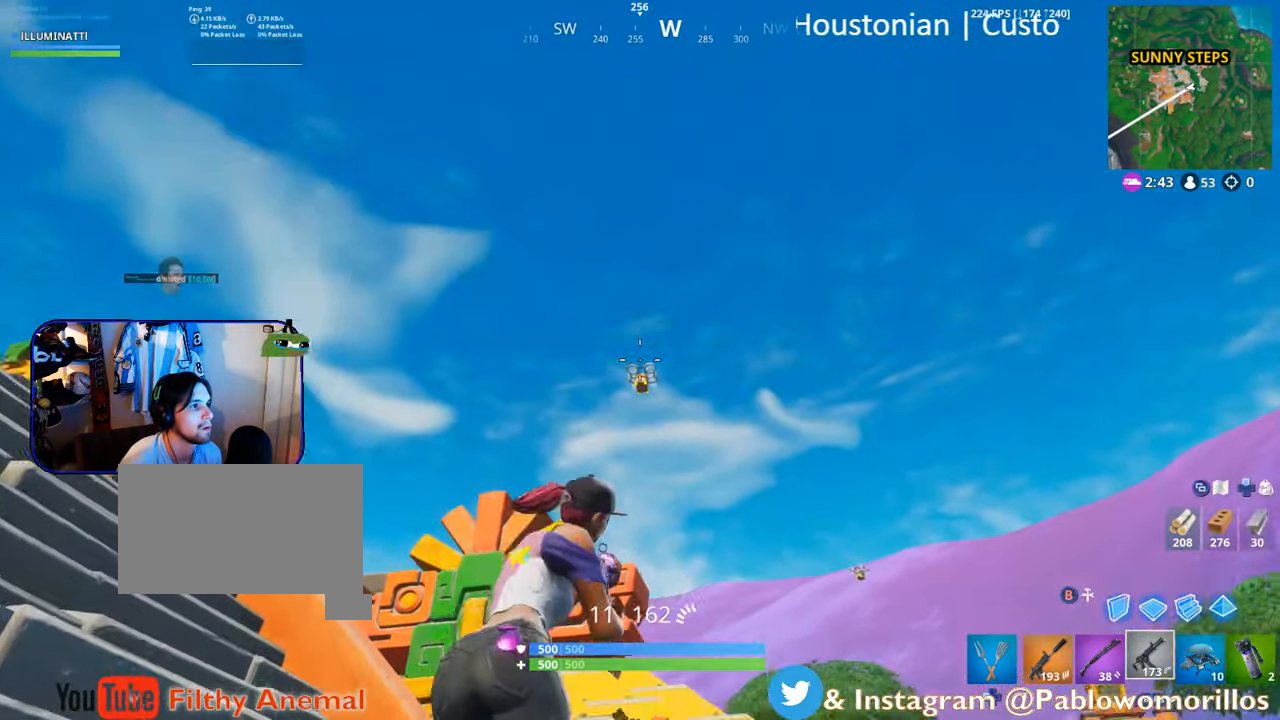
{"buttons": ["L2"], "left_stick": "center", "right_stick": "center", "events": [[134, "right_stick", "center"], [317, "right_stick", "up-right"], [384, "right_stick", "center"]]}
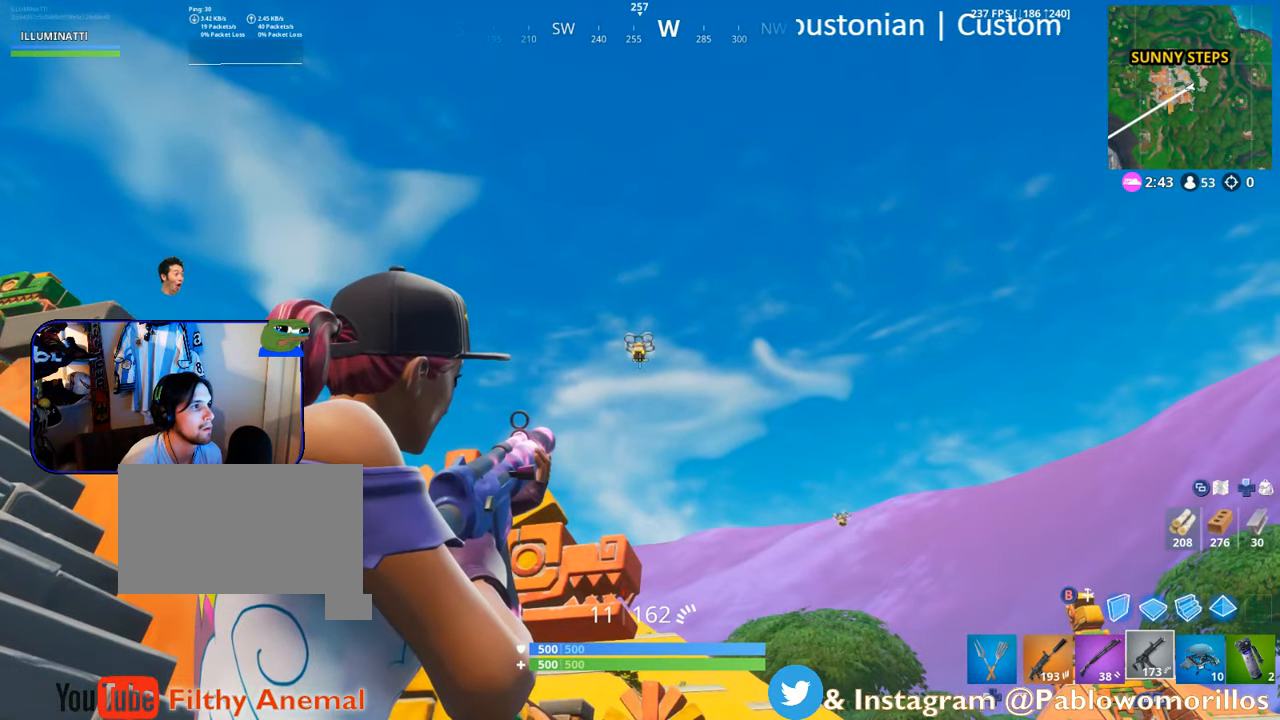
{"buttons": ["L2"], "left_stick": "center", "right_stick": "center", "events": [[134, "R2", "down"], [234, "R2", "up"], [367, "right_stick", "down"], [450, "right_stick", "center"]]}
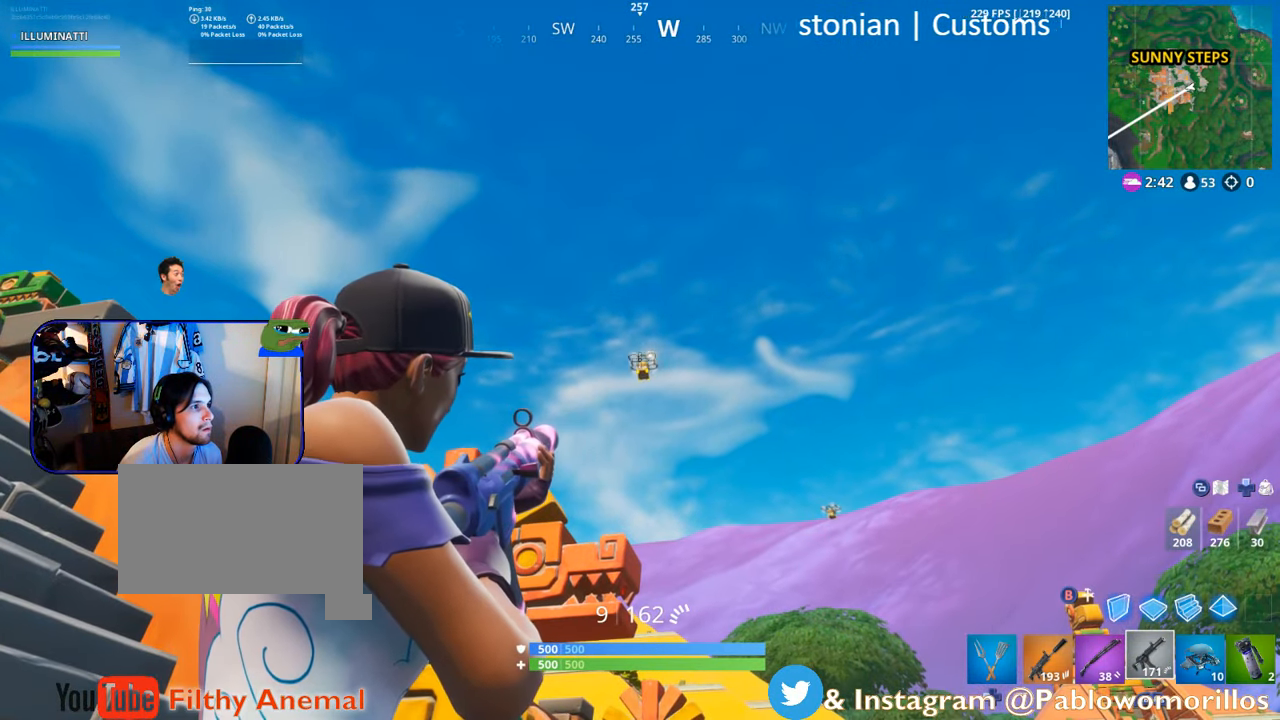
{"buttons": ["L2"], "left_stick": "center", "right_stick": "center", "events": [[134, "R2", "down"], [134, "right_stick", "down"], [234, "R2", "up"], [234, "right_stick", "center"]]}
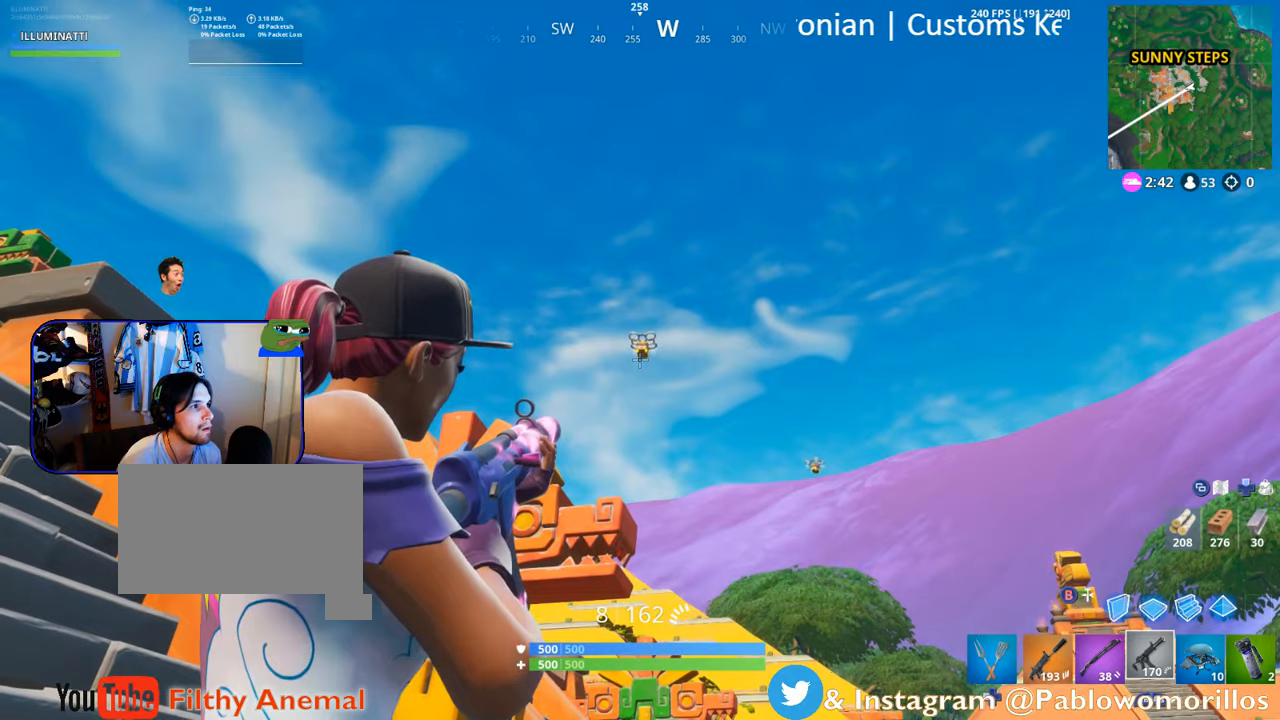
{"buttons": ["L2"], "left_stick": "center", "right_stick": "center", "events": [[166, "R2", "down"], [266, "R2", "up"]]}
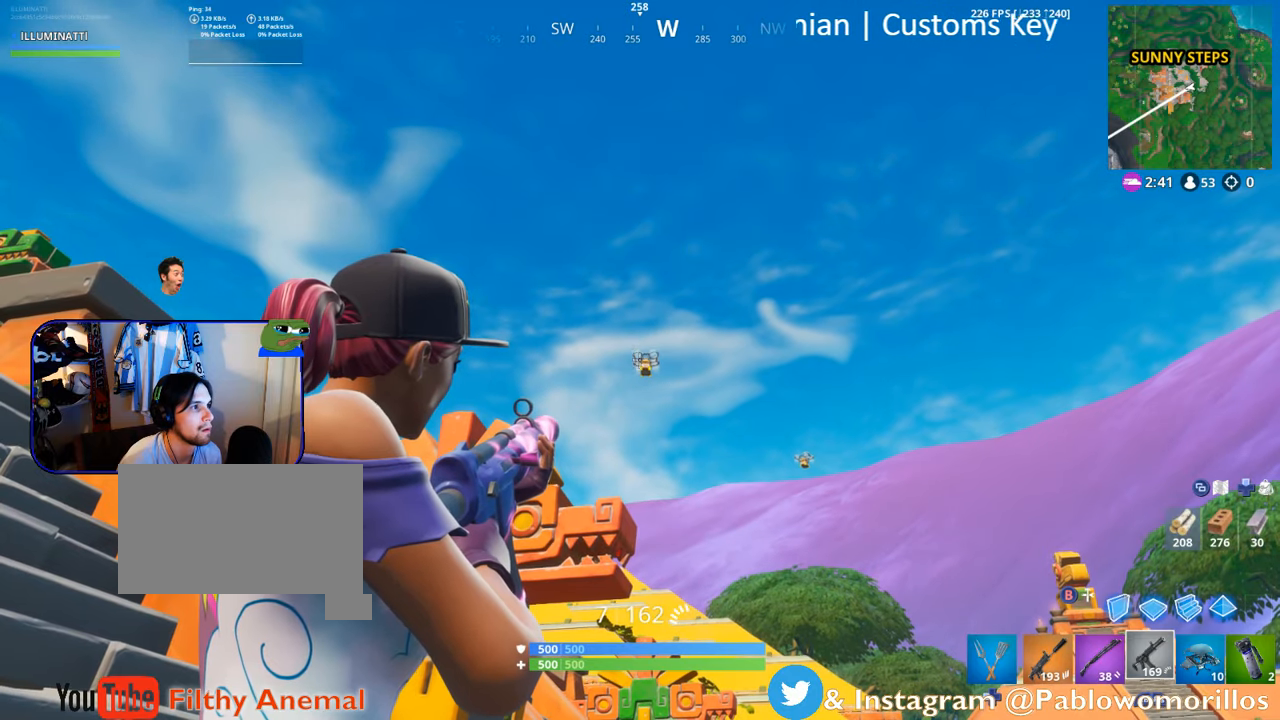
{"buttons": ["L2"], "left_stick": "center", "right_stick": "center", "events": [[133, "right_stick", "down-right"], [216, "right_stick", "center"], [233, "R2", "down"], [266, "R2", "up"]]}
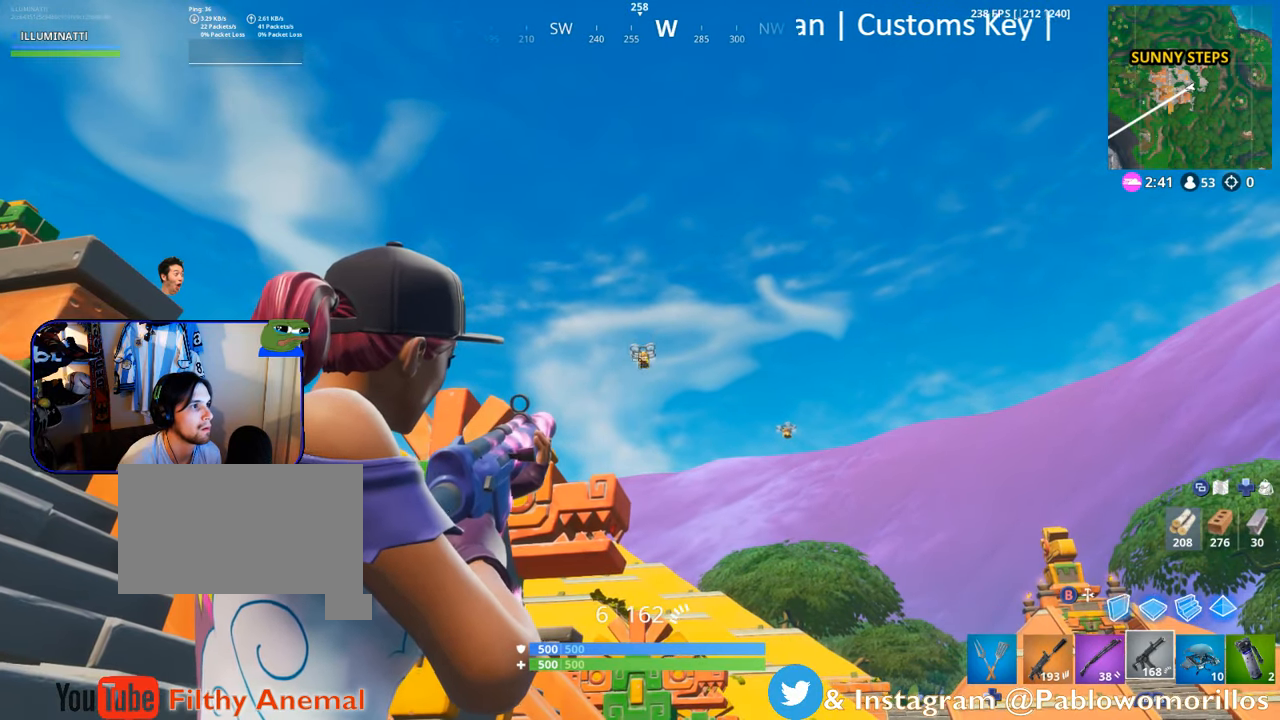
{"buttons": ["L2"], "left_stick": "right", "right_stick": "down", "events": [[66, "R2", "down"], [133, "R2", "up"], [466, "right_stick", "down"], [500, "left_stick", "right"]]}
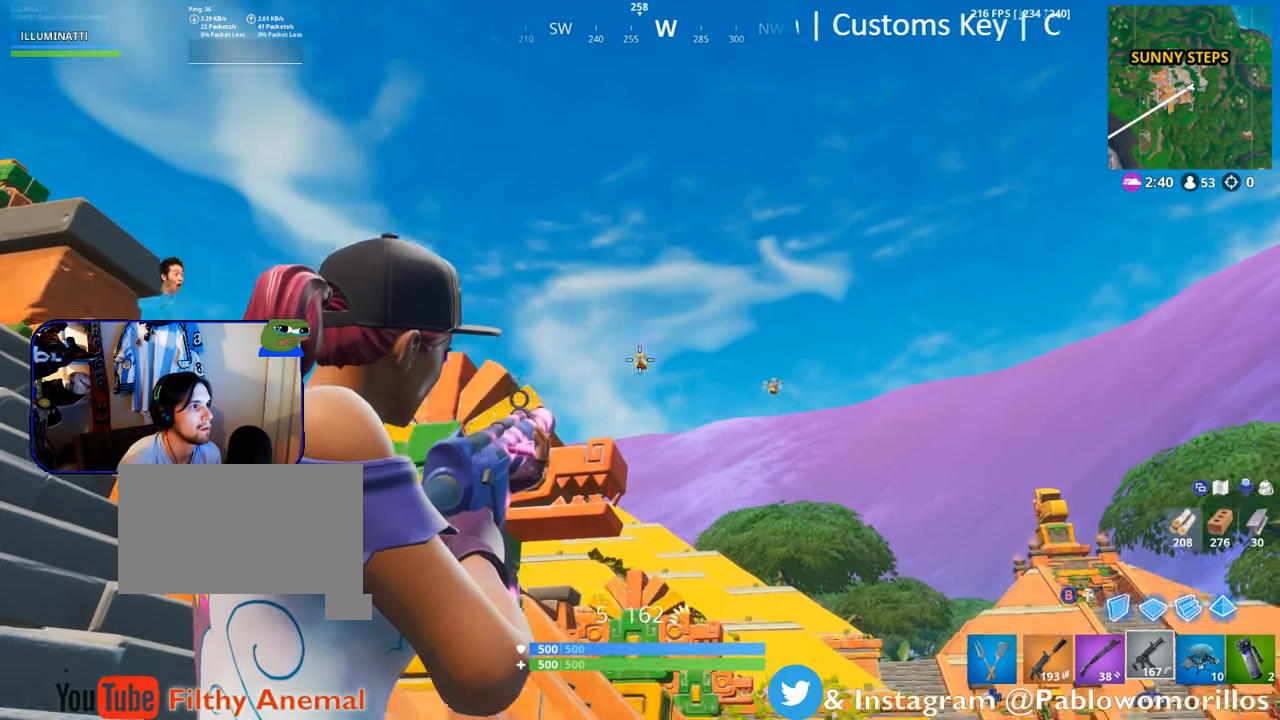
{"buttons": ["X"], "left_stick": "up-right", "right_stick": "center", "events": [[100, "left_stick", "up-right"], [100, "right_stick", "center"], [150, "L2", "up"], [466, "X", "down"]]}
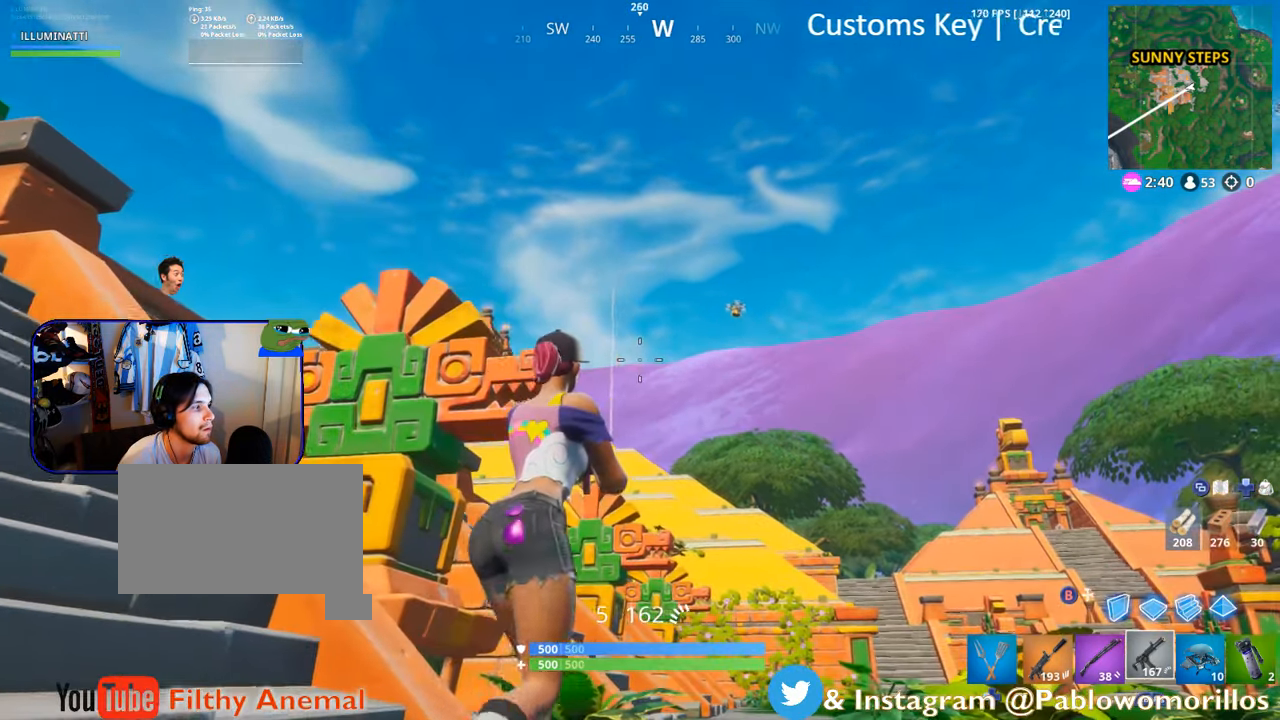
{"buttons": [], "left_stick": "up-right", "right_stick": "center", "events": [[33, "X", "up"]]}
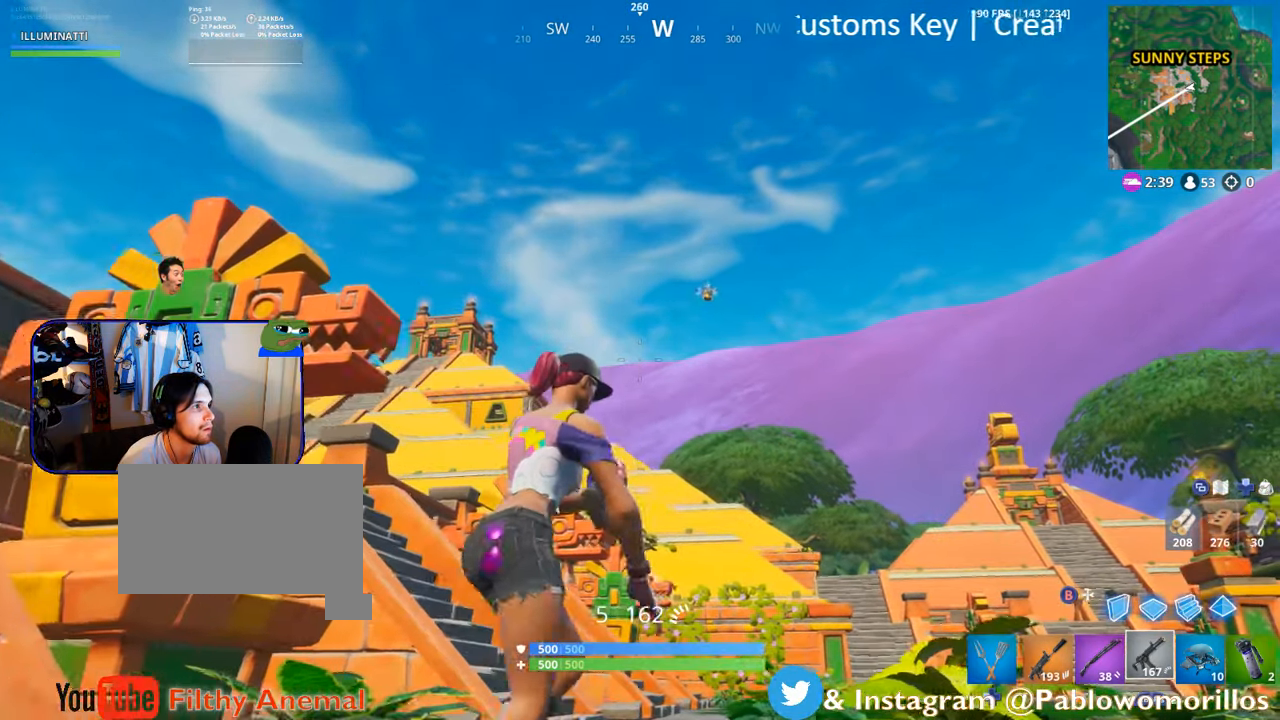
{"buttons": [], "left_stick": "up-right", "right_stick": "center", "events": [[333, "right_stick", "down"], [500, "right_stick", "center"]]}
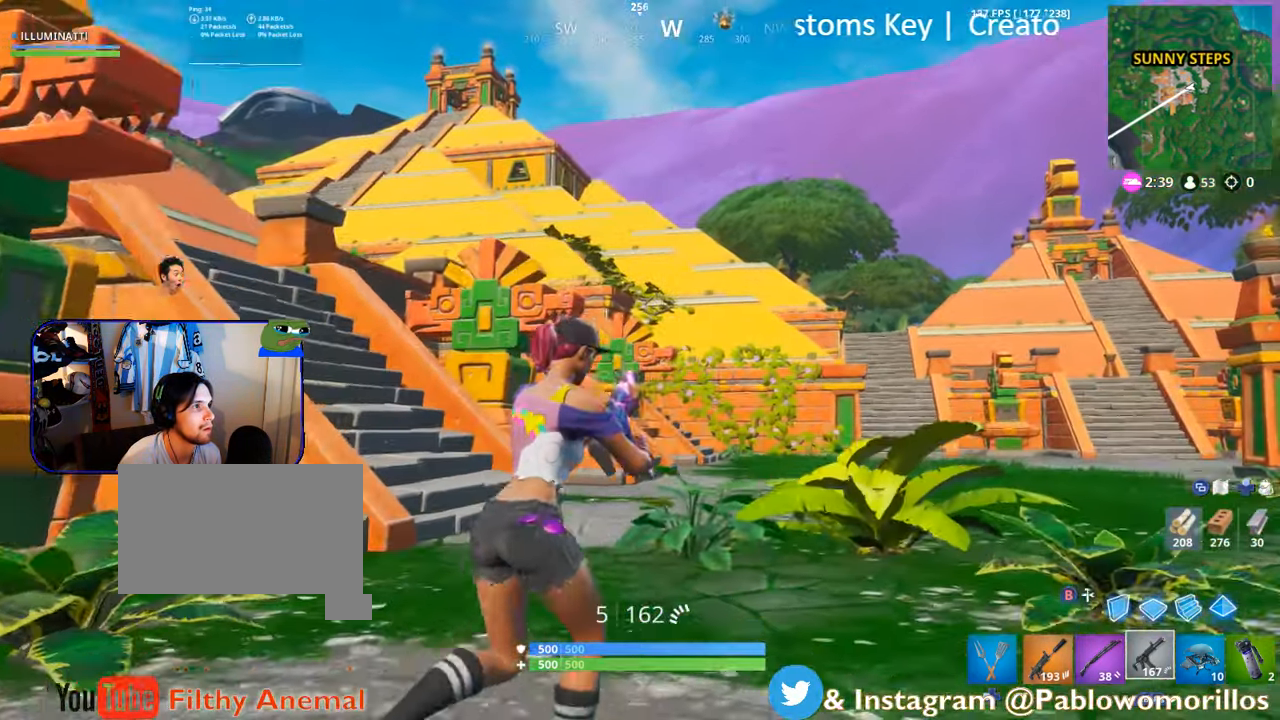
{"buttons": [], "left_stick": "up", "right_stick": "center", "events": [[266, "right_stick", "down"], [366, "left_stick", "up"], [366, "right_stick", "center"]]}
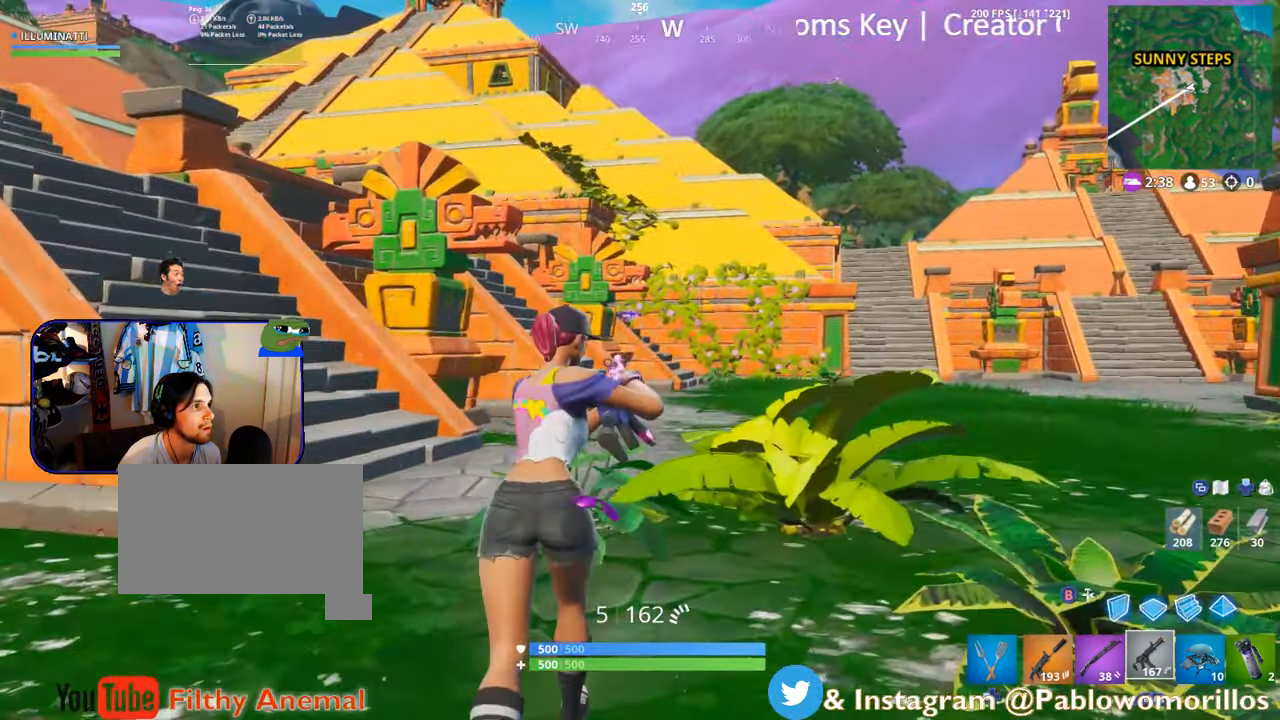
{"buttons": [], "left_stick": "up-right", "right_stick": "center", "events": [[166, "left_stick", "up-right"], [166, "right_stick", "down-left"], [266, "right_stick", "center"]]}
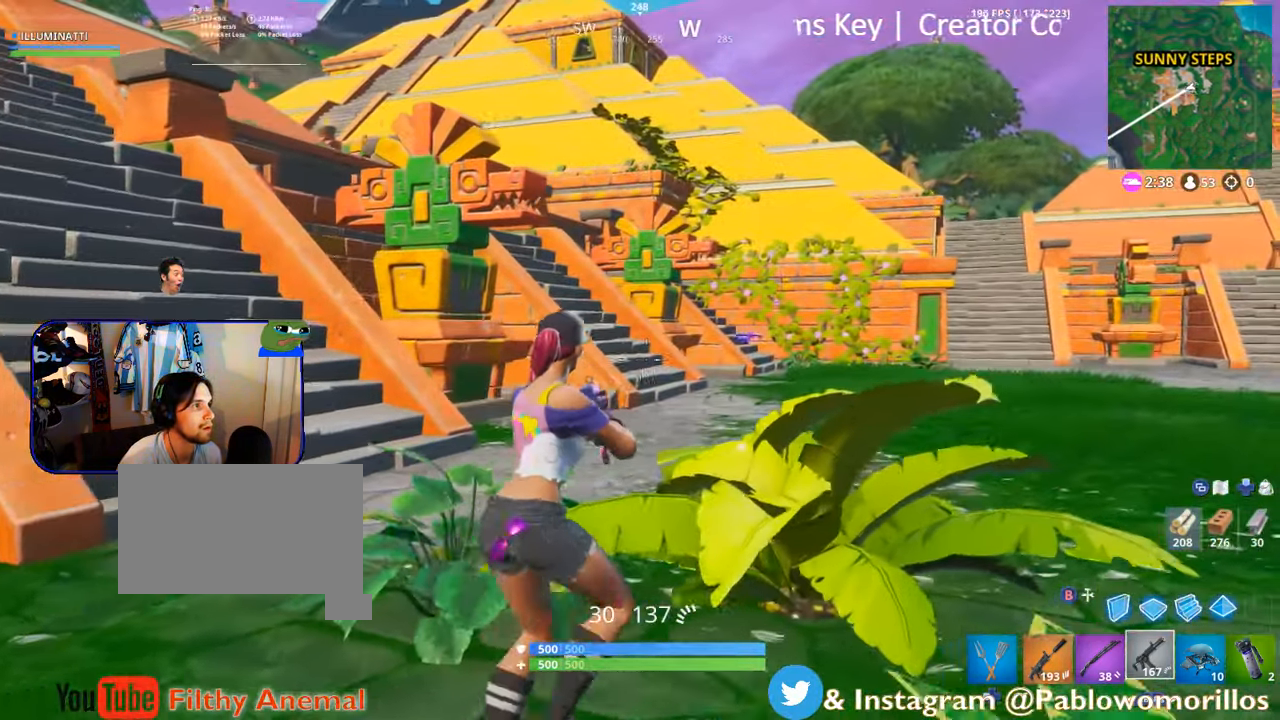
{"buttons": [], "left_stick": "left", "right_stick": "center", "events": [[100, "left_stick", "right"], [200, "left_stick", "center"], [300, "left_stick", "left"], [333, "right_stick", "up"], [483, "right_stick", "center"]]}
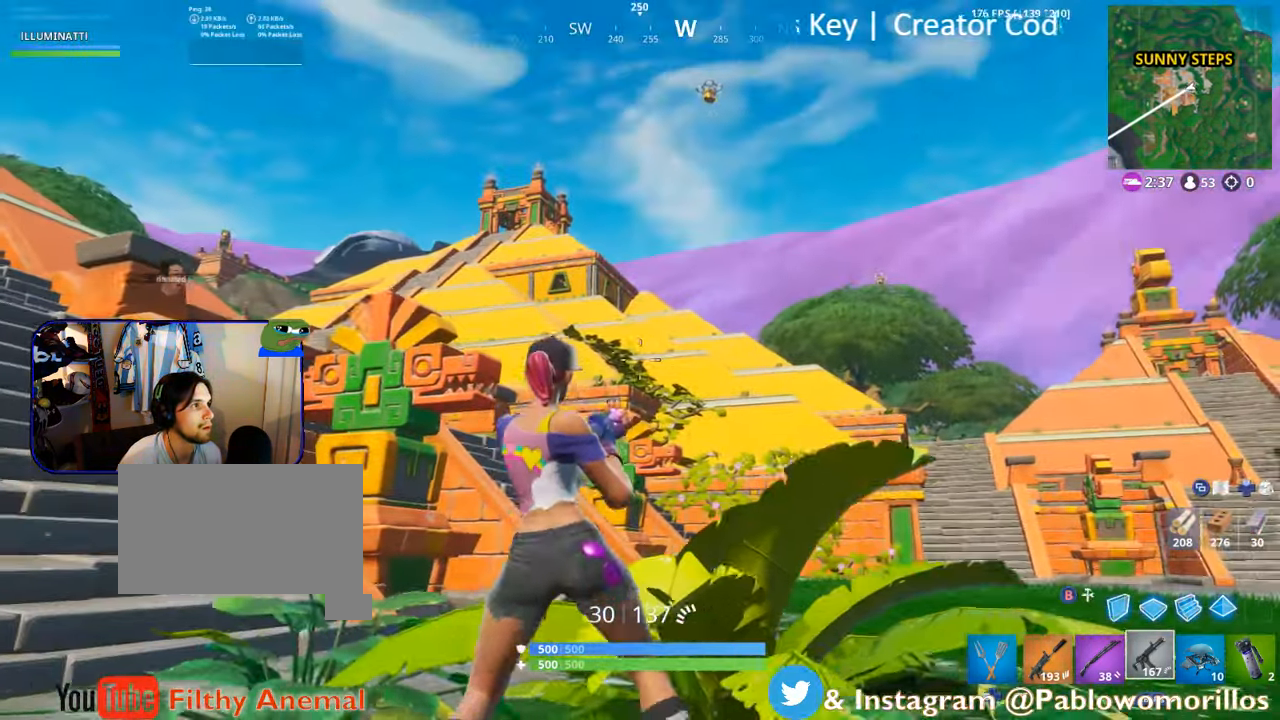
{"buttons": [], "left_stick": "up-right", "right_stick": "center", "events": [[166, "left_stick", "up-left"], [166, "right_stick", "up"], [333, "right_stick", "center"], [483, "left_stick", "up-right"]]}
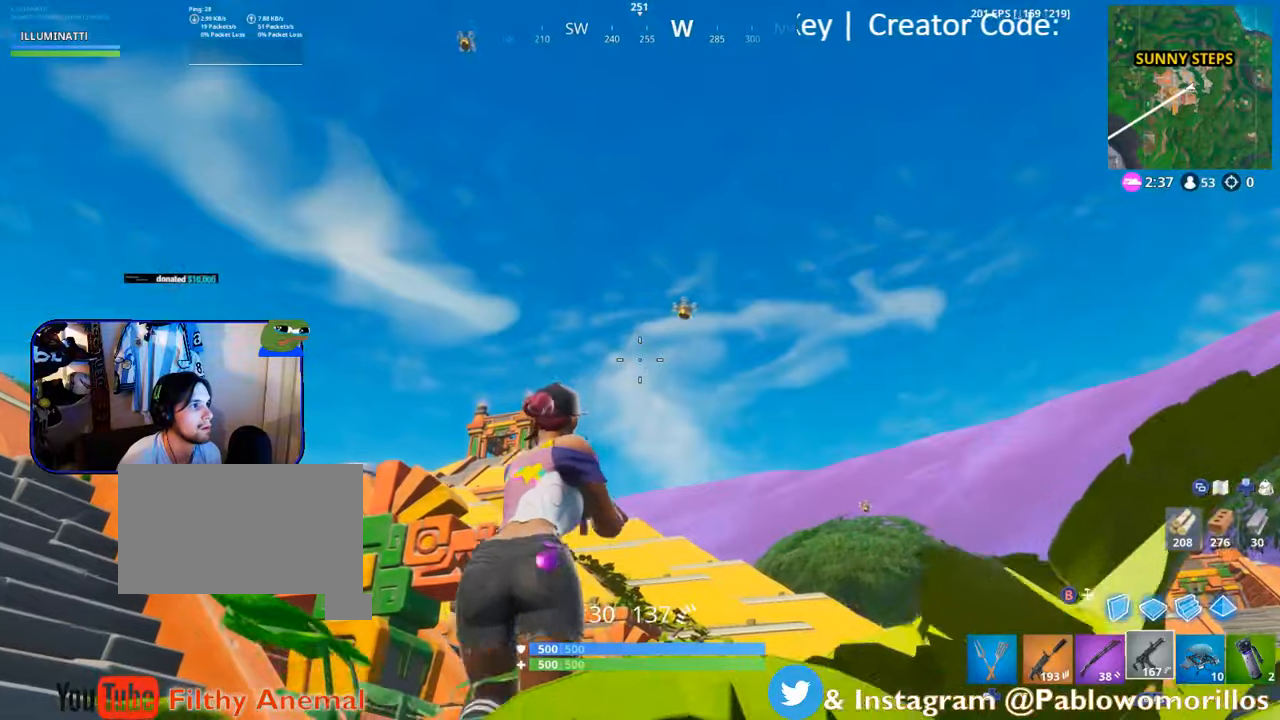
{"buttons": ["L1"], "left_stick": "up", "right_stick": "center", "events": [[150, "right_stick", "up"], [217, "left_stick", "up"], [217, "right_stick", "center"], [317, "L1", "down"], [417, "L1", "up"], [433, "L1", "down"]]}
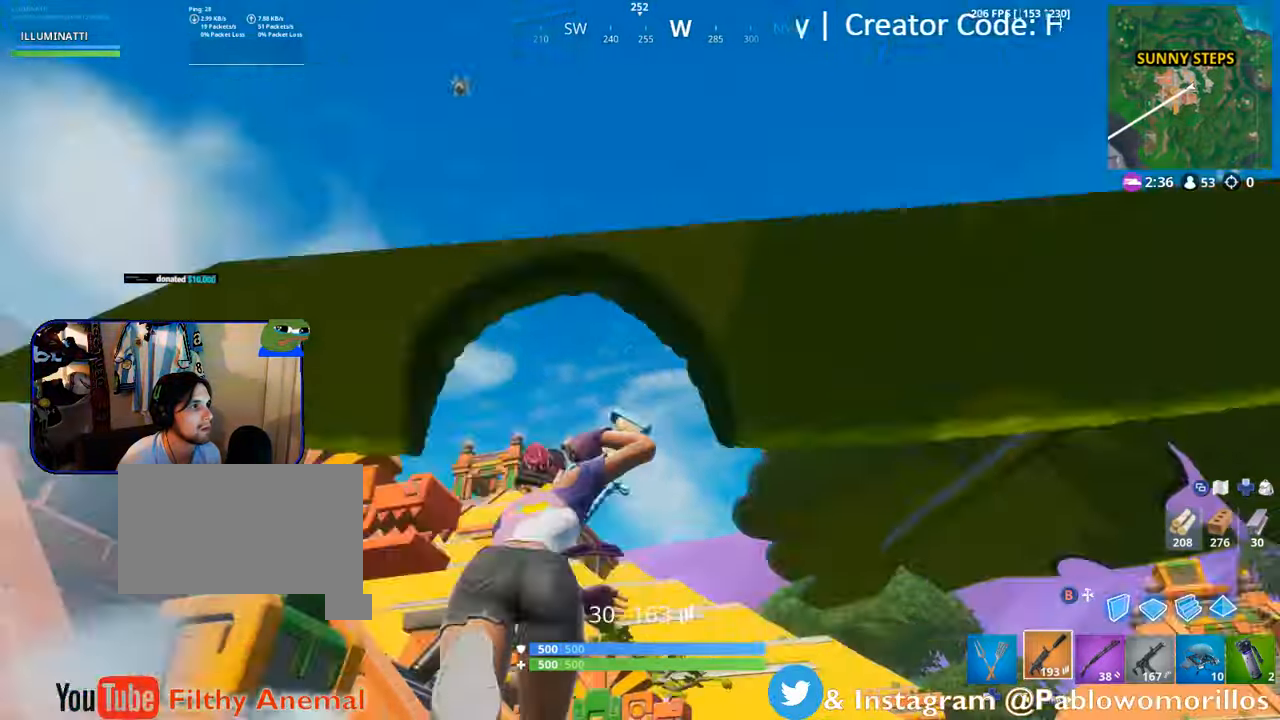
{"buttons": ["L2"], "left_stick": "up-left", "right_stick": "center", "events": [[50, "L1", "up"], [50, "right_stick", "up"], [117, "right_stick", "center"], [283, "L2", "down"], [400, "right_stick", "up"], [467, "left_stick", "up-left"], [467, "right_stick", "center"]]}
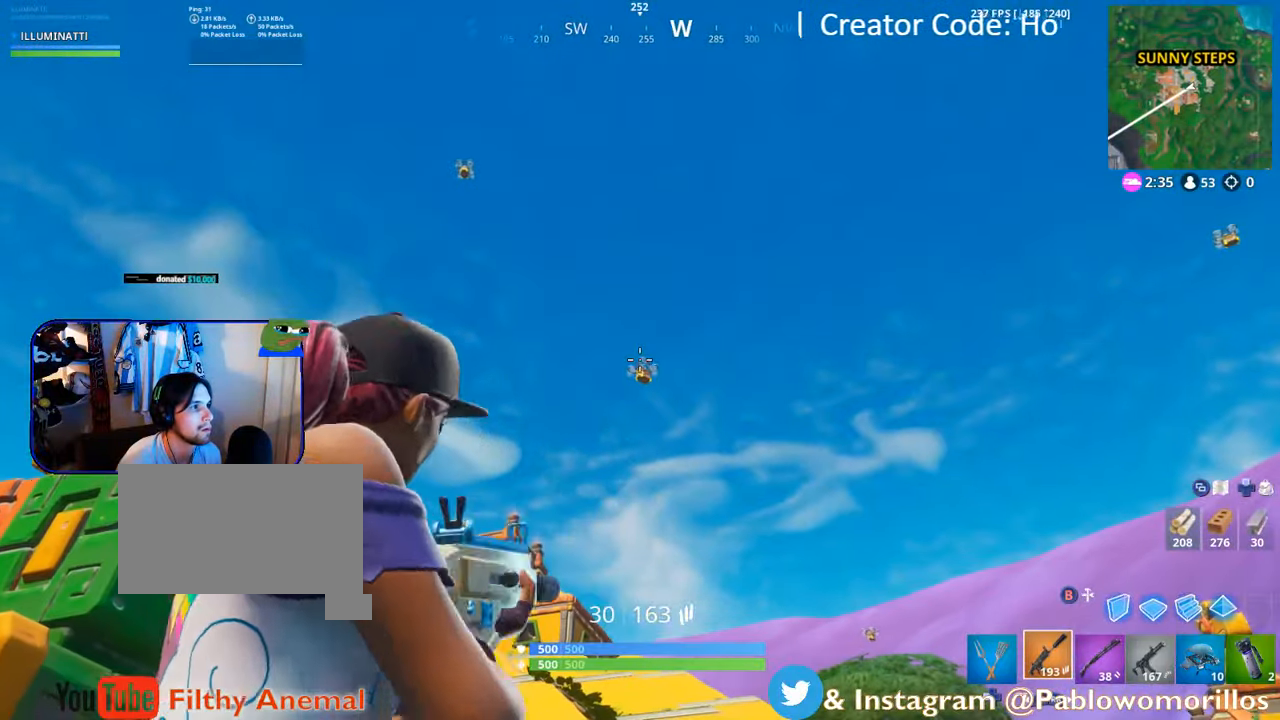
{"buttons": ["L2"], "left_stick": "center", "right_stick": "center", "events": [[233, "left_stick", "center"], [267, "R2", "down"], [383, "R2", "up"]]}
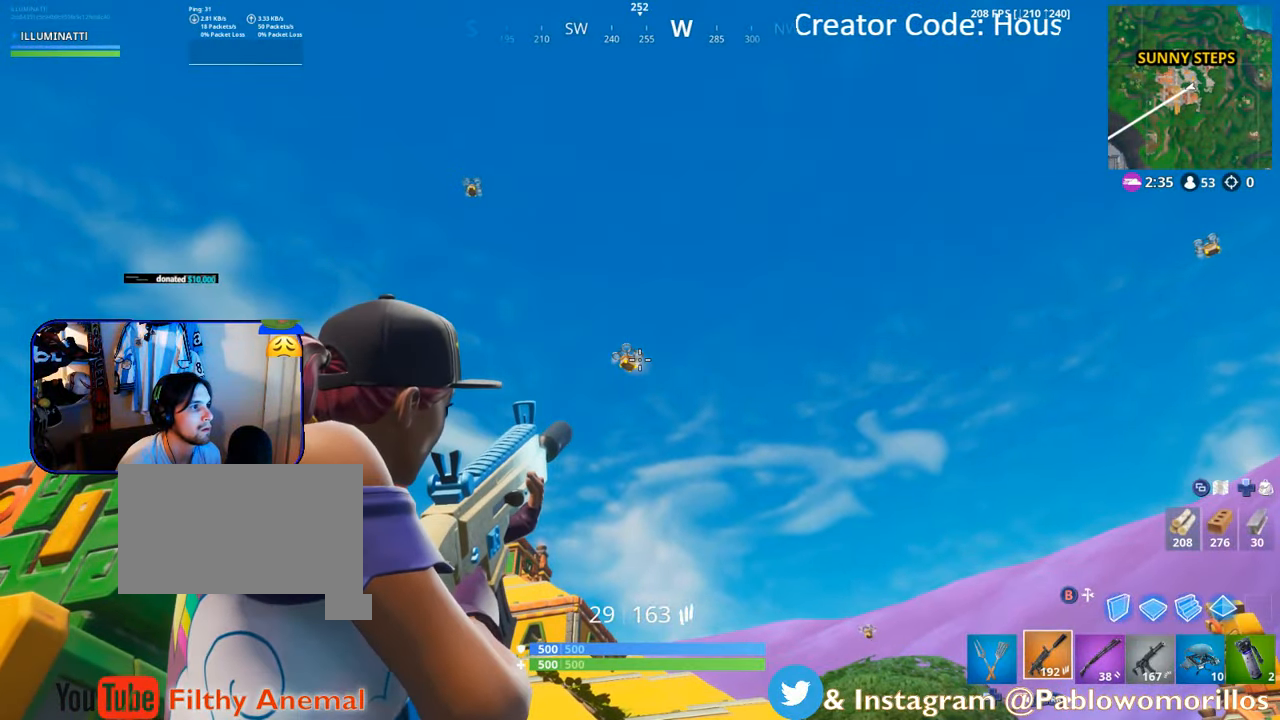
{"buttons": ["L2", "R2"], "left_stick": "center", "right_stick": "center", "events": [[33, "right_stick", "up-left"], [100, "right_stick", "center"], [367, "R2", "down"], [400, "R2", "up"], [467, "R2", "down"]]}
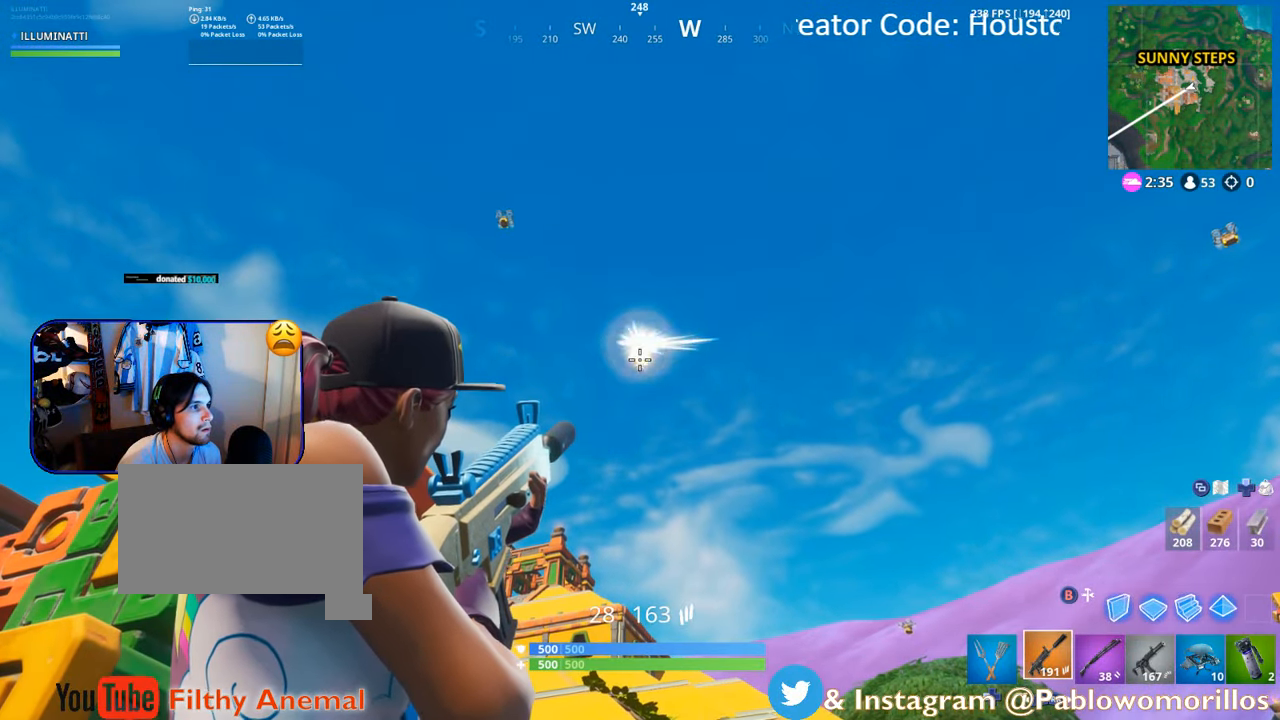
{"buttons": [], "left_stick": "up-right", "right_stick": "down", "events": [[33, "R2", "up"], [333, "L2", "up"], [333, "right_stick", "down"], [367, "left_stick", "up-right"]]}
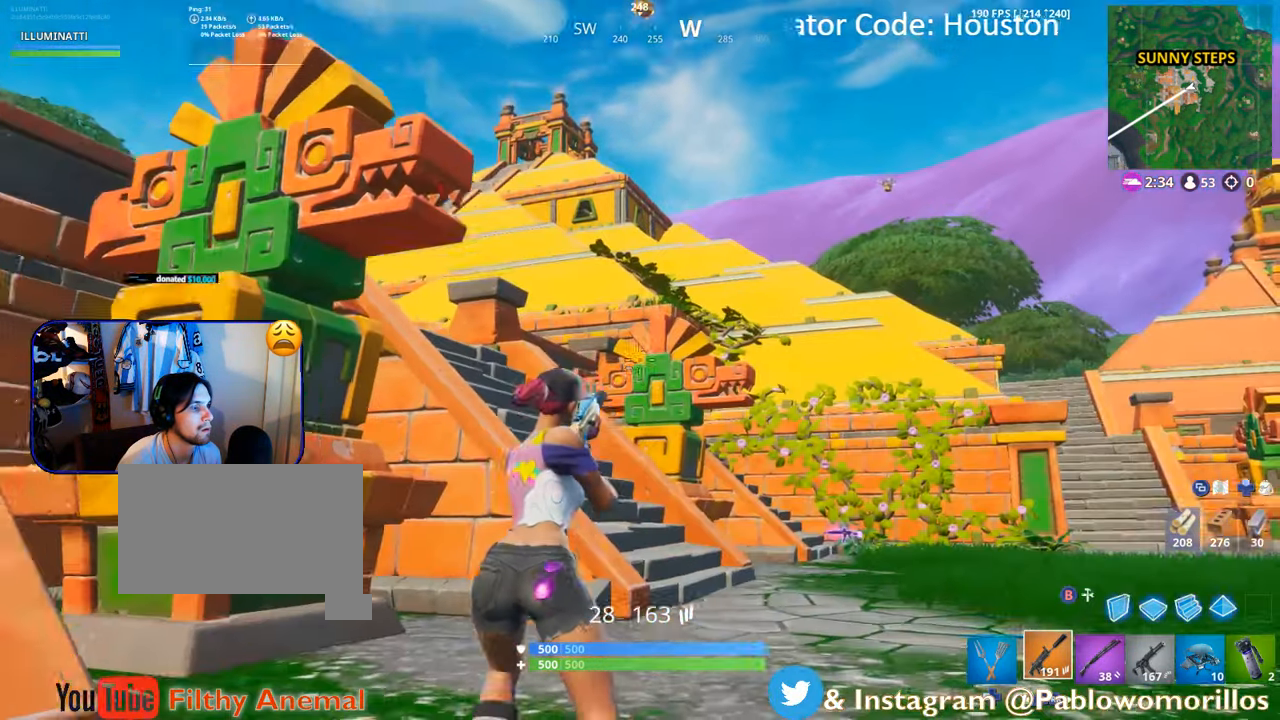
{"buttons": [], "left_stick": "up-right", "right_stick": "center", "events": [[33, "right_stick", "center"], [200, "A", "down"], [267, "A", "up"], [383, "X", "down"], [467, "X", "up"]]}
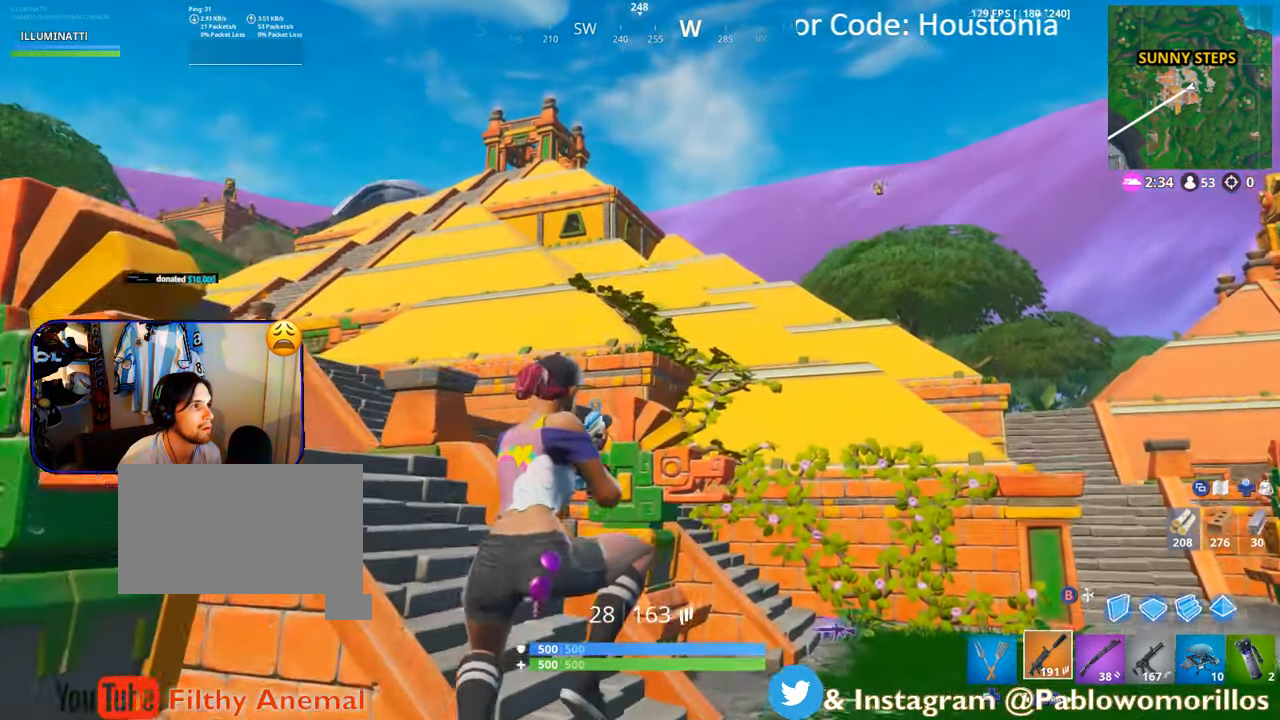
{"buttons": [], "left_stick": "up-right", "right_stick": "center", "events": [[233, "right_stick", "down"], [333, "right_stick", "center"]]}
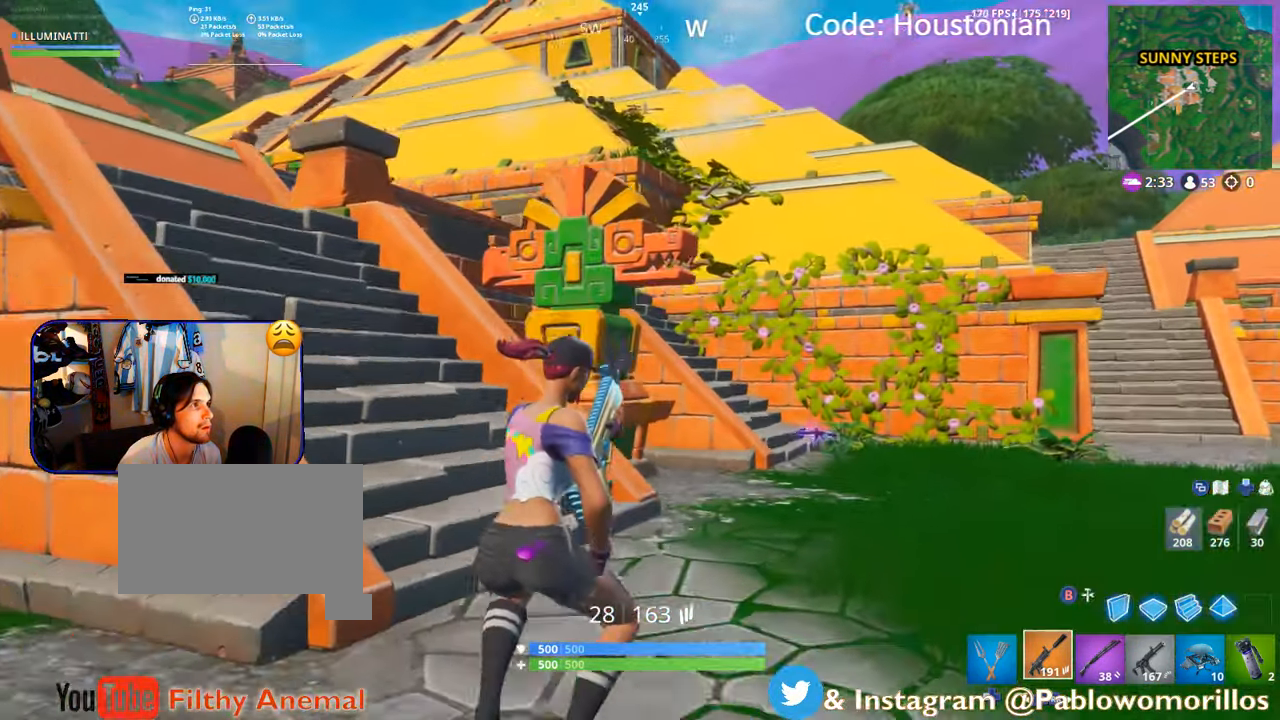
{"buttons": [], "left_stick": "up-right", "right_stick": "center", "events": []}
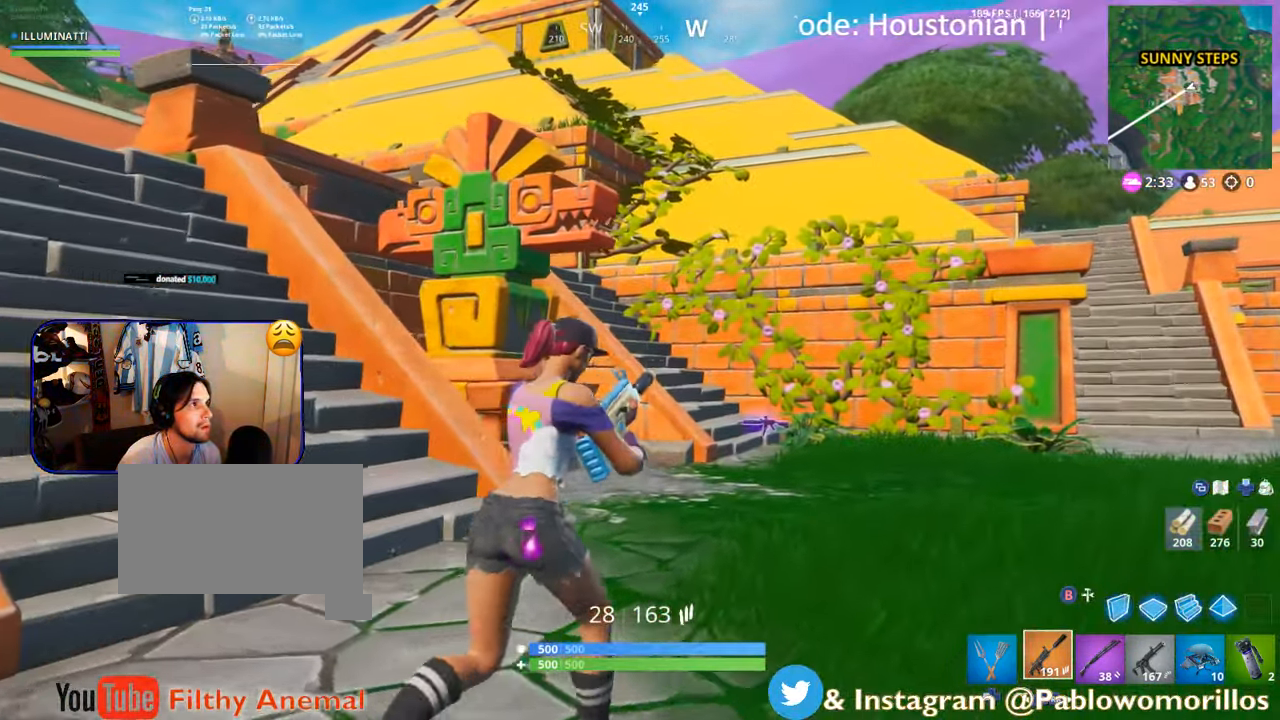
{"buttons": [], "left_stick": "up-right", "right_stick": "down", "events": [[400, "right_stick", "down"]]}
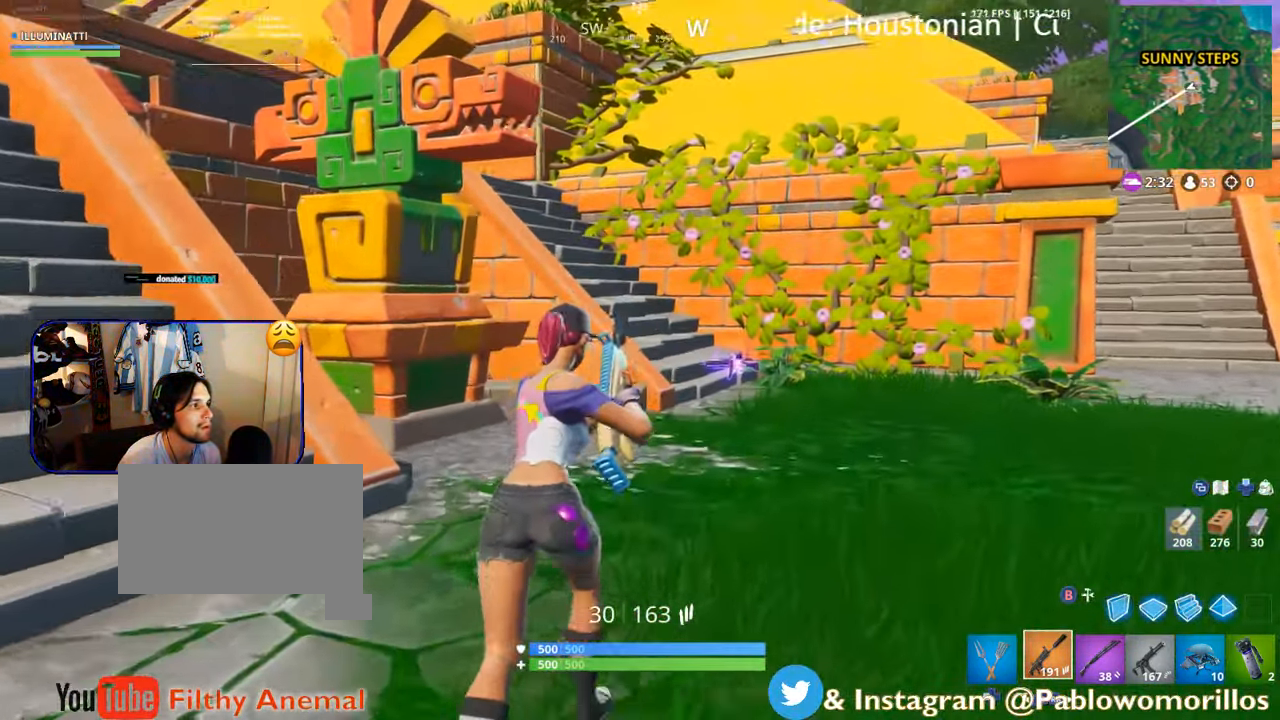
{"buttons": ["R1"], "left_stick": "up-right", "right_stick": "center", "events": [[17, "right_stick", "center"], [467, "R1", "down"]]}
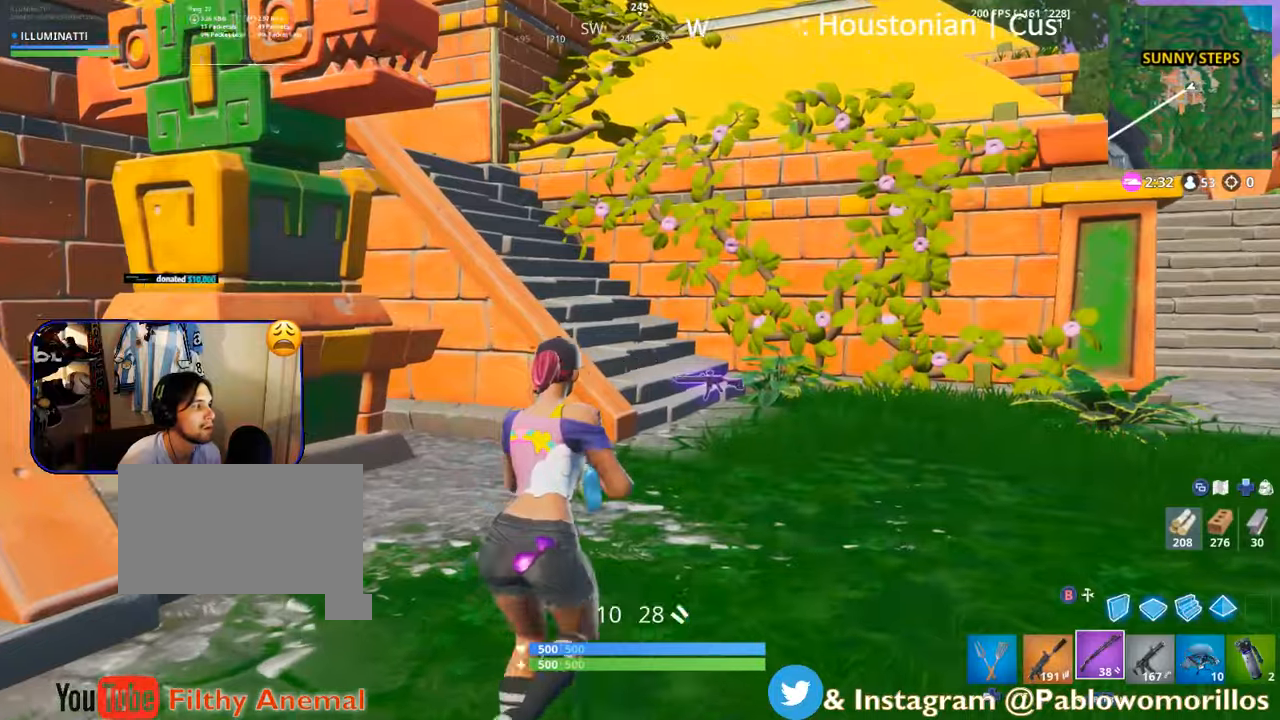
{"buttons": ["X"], "left_stick": "up", "right_stick": "center", "events": [[67, "R1", "up"], [134, "R1", "down"], [284, "R1", "up"], [467, "X", "down"], [500, "left_stick", "up"]]}
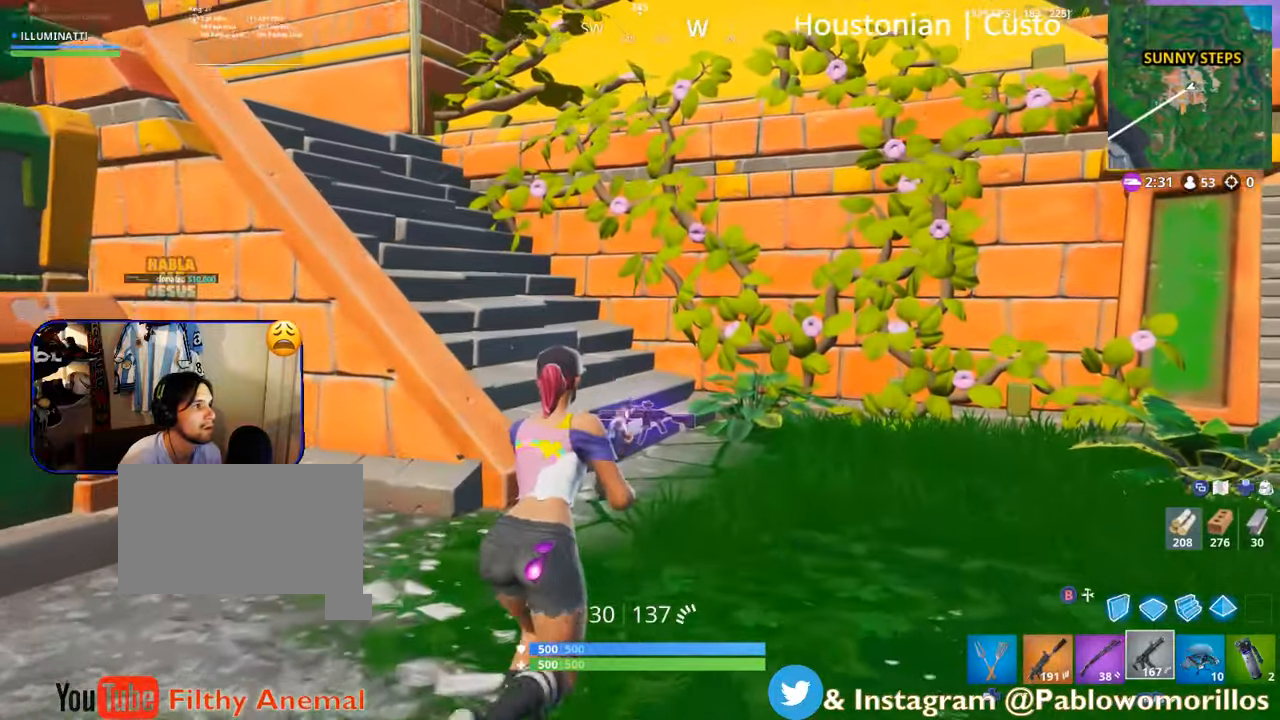
{"buttons": [], "left_stick": "up", "right_stick": "center", "events": [[67, "X", "up"], [134, "X", "down"], [284, "X", "up"], [350, "X", "down"], [467, "X", "up"]]}
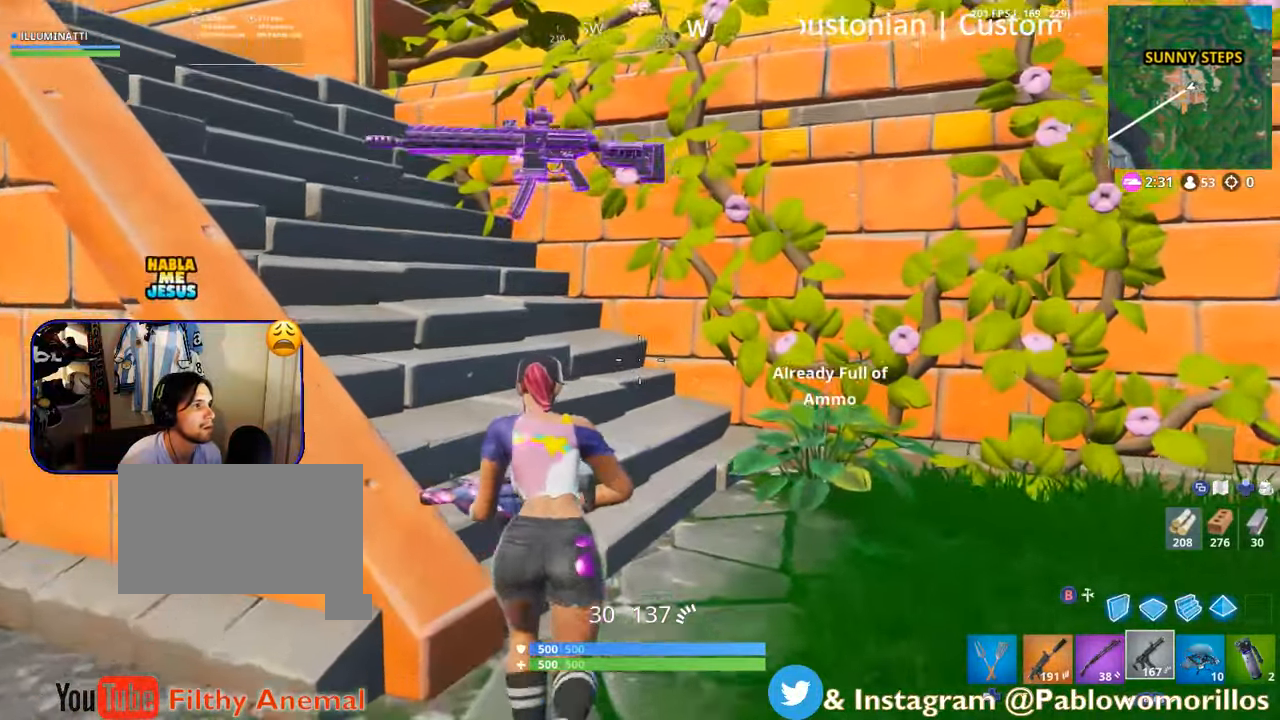
{"buttons": [], "left_stick": "up-left", "right_stick": "center", "events": [[84, "left_stick", "up-left"], [167, "A", "down"], [300, "A", "up"]]}
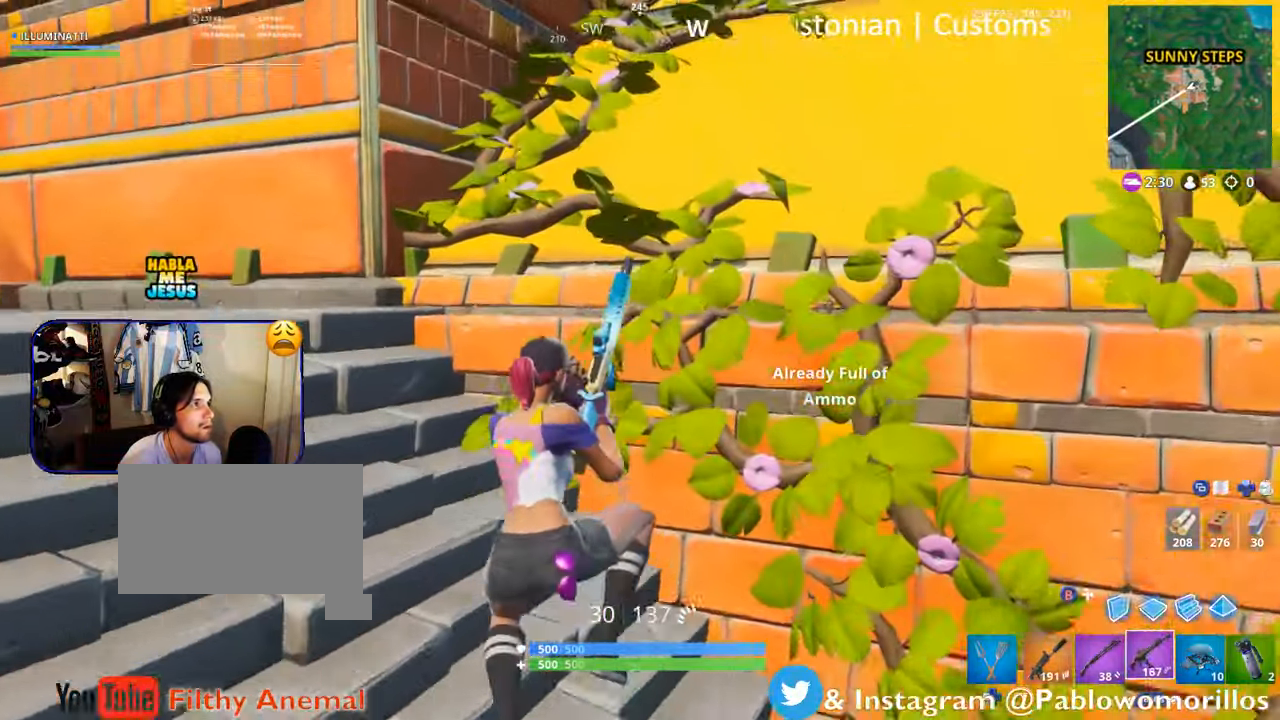
{"buttons": ["A"], "left_stick": "right", "right_stick": "center", "events": [[167, "right_stick", "up-right"], [334, "right_stick", "center"], [384, "left_stick", "up-right"], [467, "A", "down"], [500, "left_stick", "right"]]}
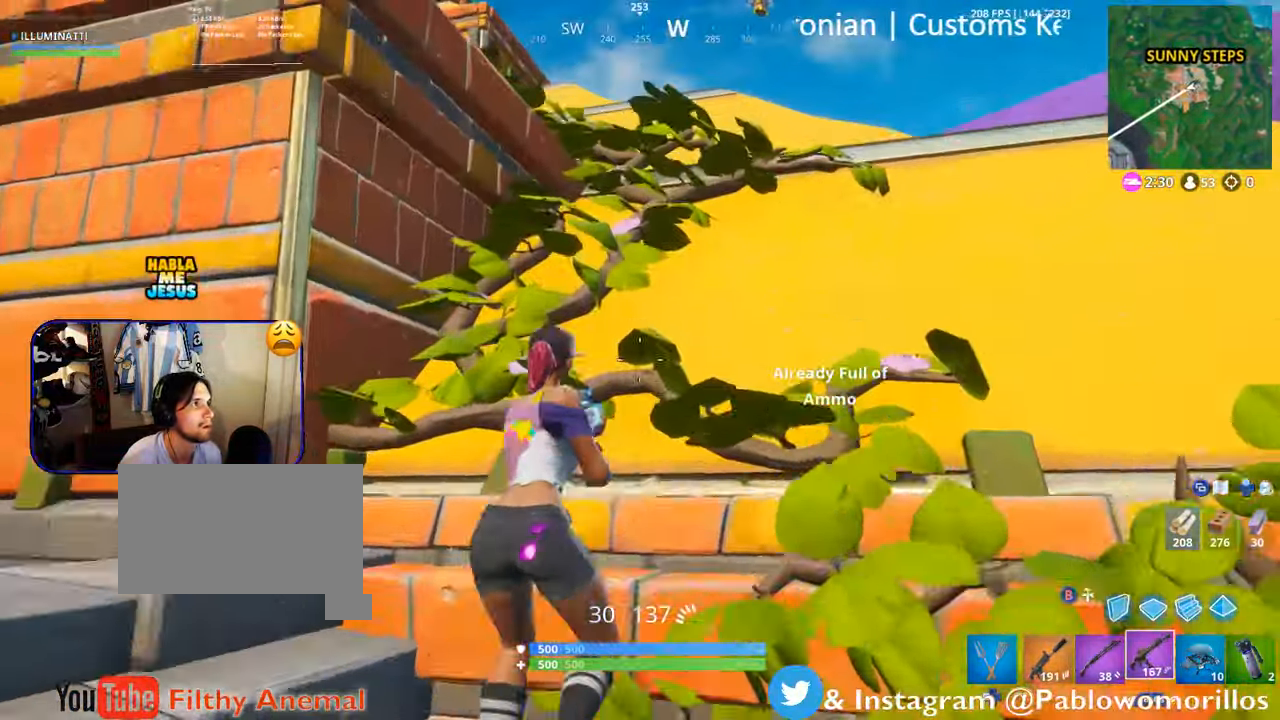
{"buttons": [], "left_stick": "up-right", "right_stick": "down-right", "events": [[117, "A", "up"], [267, "right_stick", "right"], [434, "right_stick", "down-right"], [484, "left_stick", "up-right"]]}